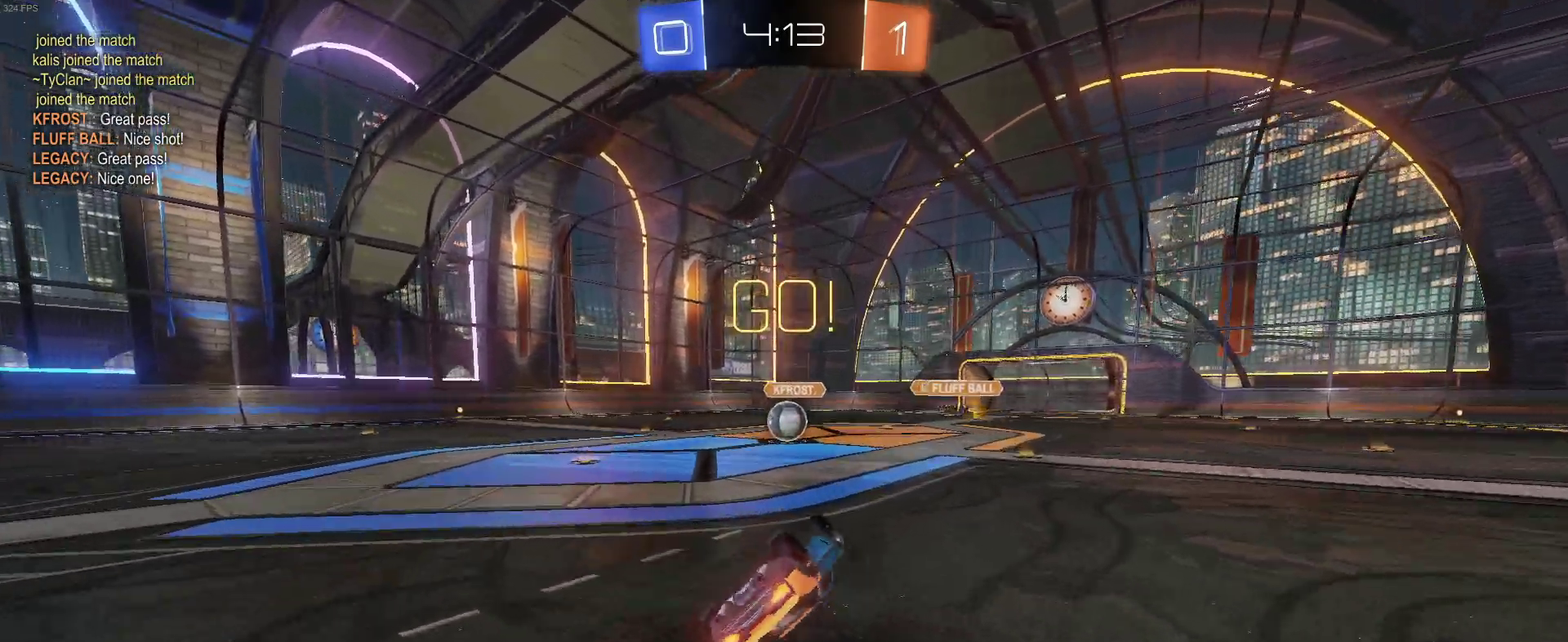
Gameplay with a controller (PlayStation layout); each line is a JSON object with the inputs held at the frame after it. "events" lists button and stick changes between this image and that frame as [ms after this image, input, new state], when the widget could be followed in between. Not read: L1 R1.
{"buttons": ["R2"], "left_stick": "left", "right_stick": "center", "events": [[333, "left_stick", "center"], [450, "SQUARE", "up"], [483, "left_stick", "left"]]}
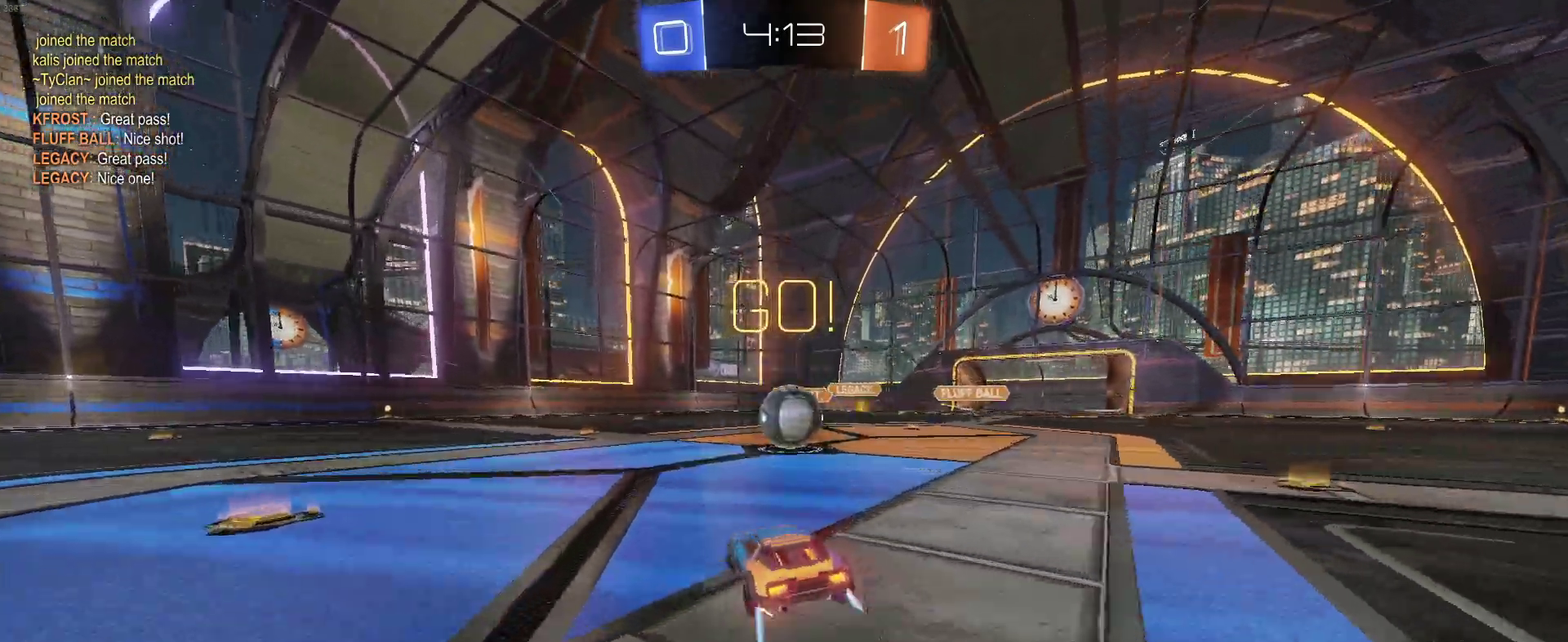
{"buttons": ["SQUARE", "R2"], "left_stick": "right", "right_stick": "center", "events": [[83, "CROSS", "down"], [83, "left_stick", "center"], [133, "left_stick", "right"], [217, "CROSS", "up"], [267, "CROSS", "down"], [317, "SQUARE", "down"], [350, "CROSS", "up"]]}
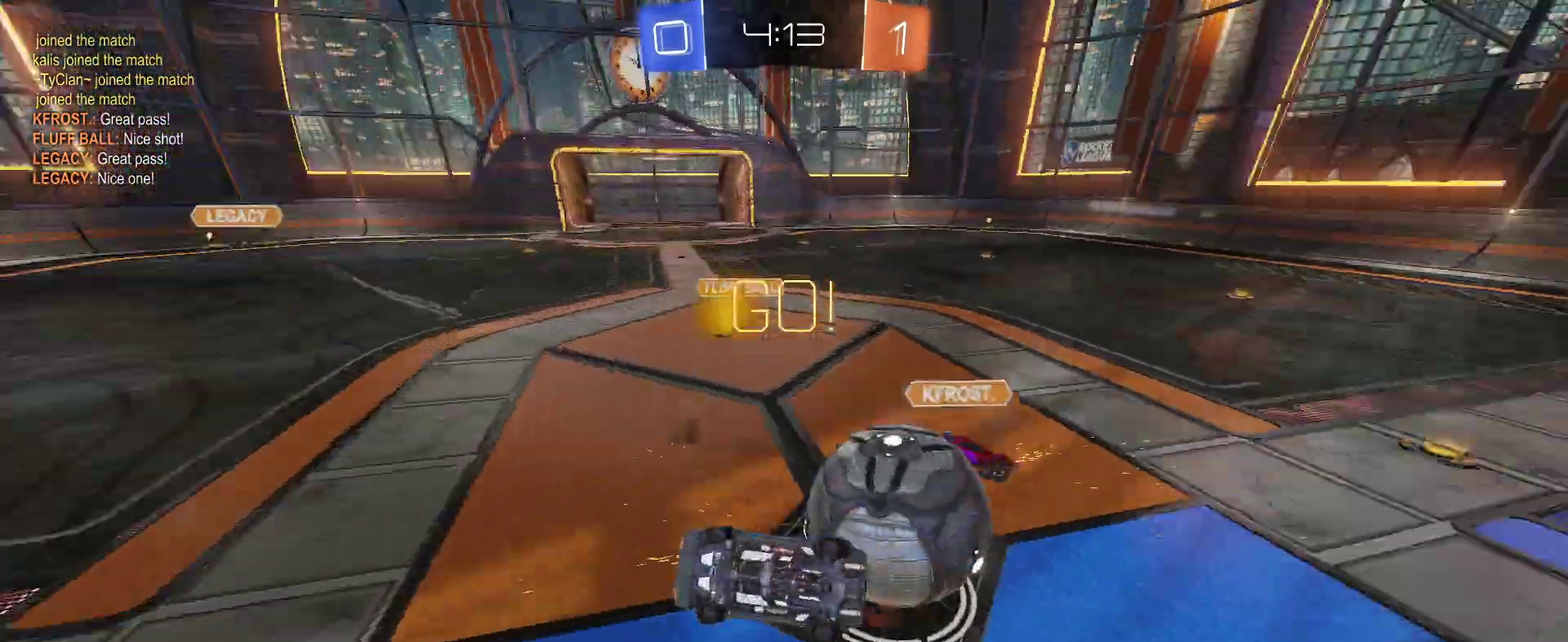
{"buttons": ["R2"], "left_stick": "right", "right_stick": "center", "events": [[483, "SQUARE", "up"]]}
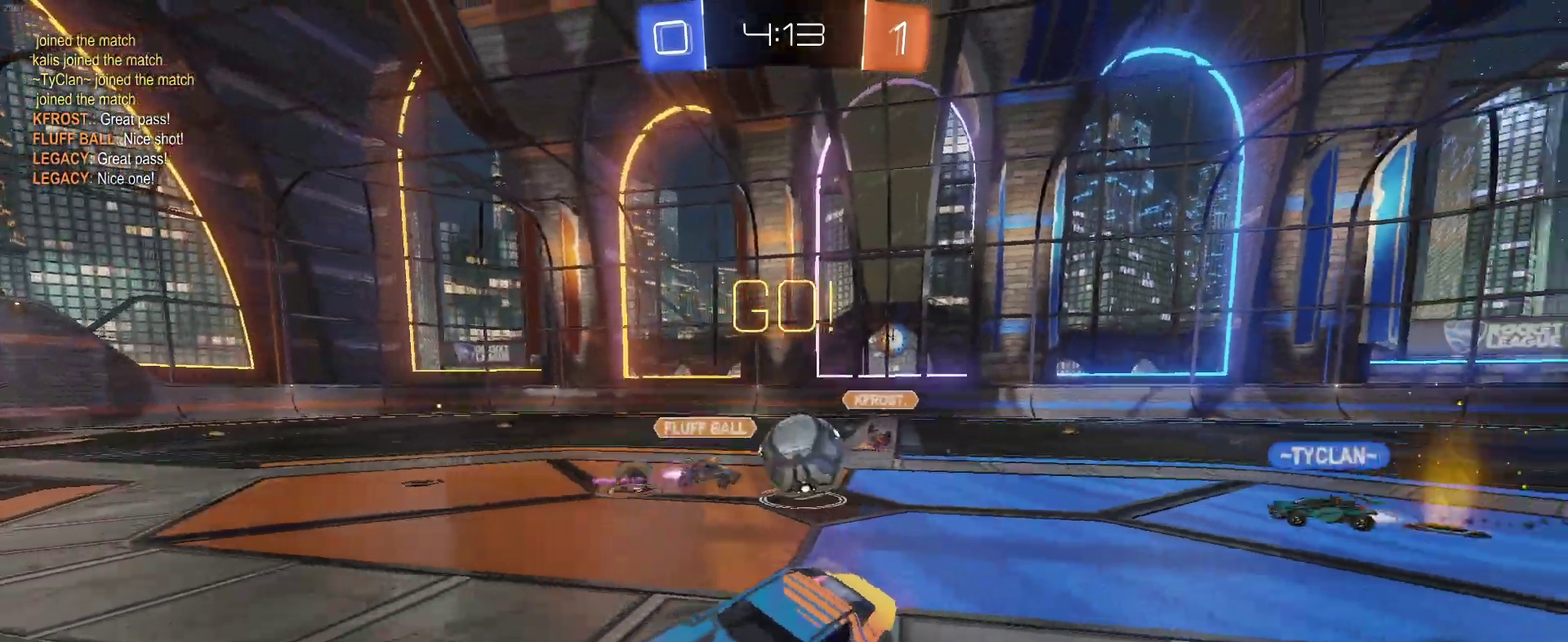
{"buttons": ["R2"], "left_stick": "left", "right_stick": "center", "events": [[50, "left_stick", "up-right"], [117, "left_stick", "center"], [433, "left_stick", "left"]]}
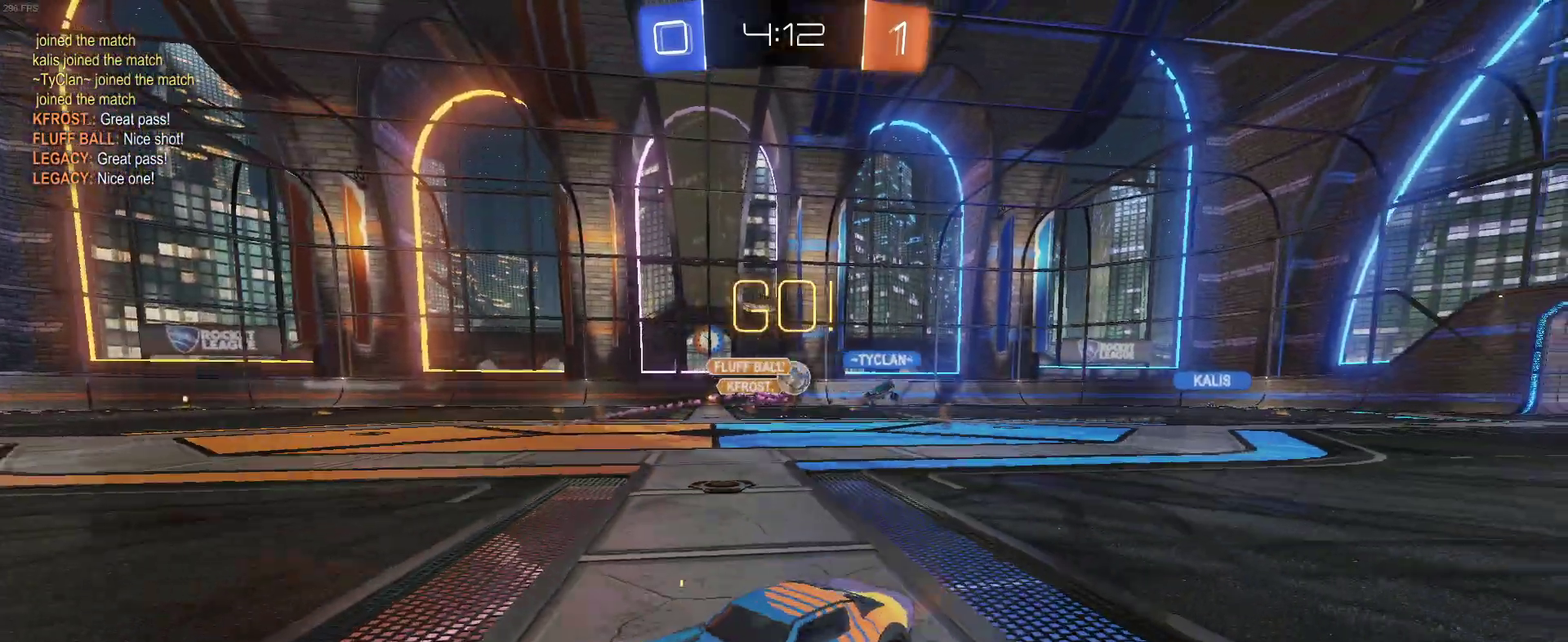
{"buttons": ["R2"], "left_stick": "left", "right_stick": "center", "events": [[50, "left_stick", "center"], [117, "TRIANGLE", "down"], [217, "left_stick", "left"], [267, "TRIANGLE", "up"]]}
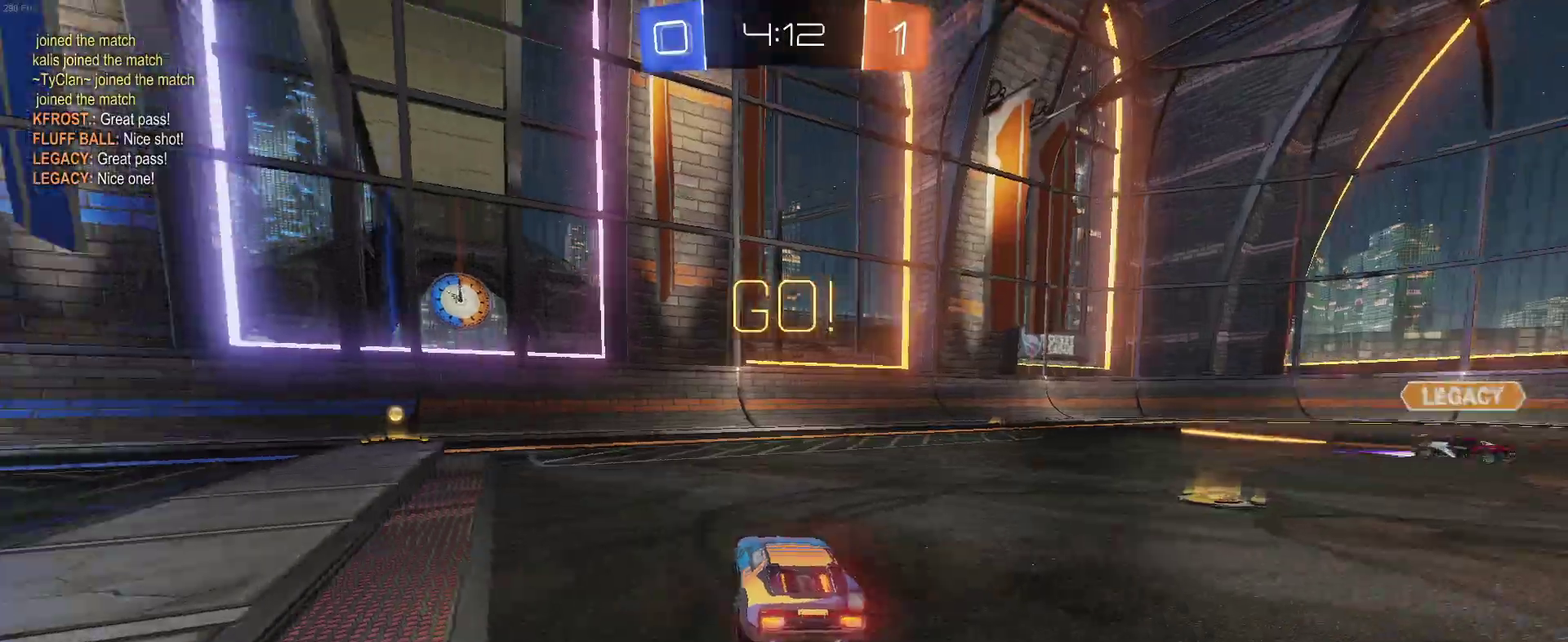
{"buttons": ["R2"], "left_stick": "center", "right_stick": "center", "events": [[100, "TRIANGLE", "down"], [117, "left_stick", "center"], [233, "TRIANGLE", "up"], [317, "left_stick", "left"], [433, "left_stick", "center"]]}
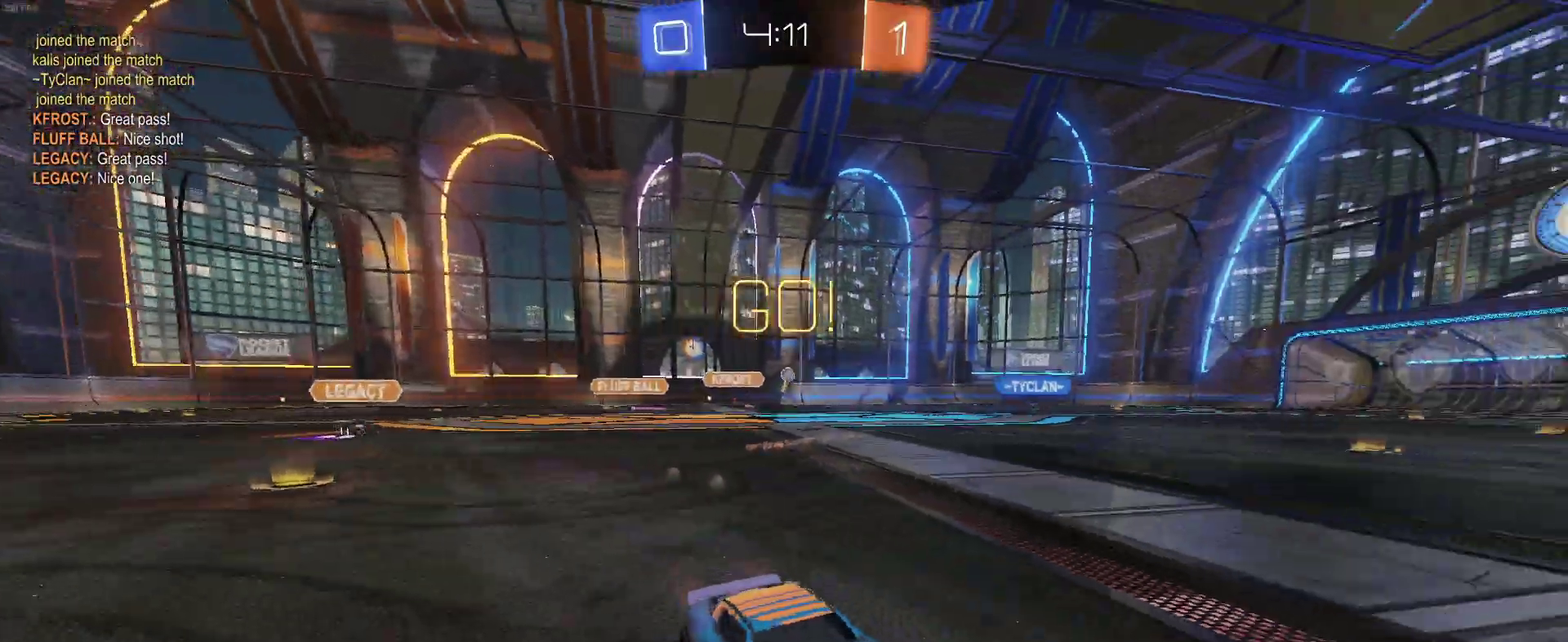
{"buttons": ["SQUARE", "R2"], "left_stick": "left", "right_stick": "center", "events": [[83, "left_stick", "left"], [250, "left_stick", "center"], [367, "SQUARE", "down"], [383, "left_stick", "left"]]}
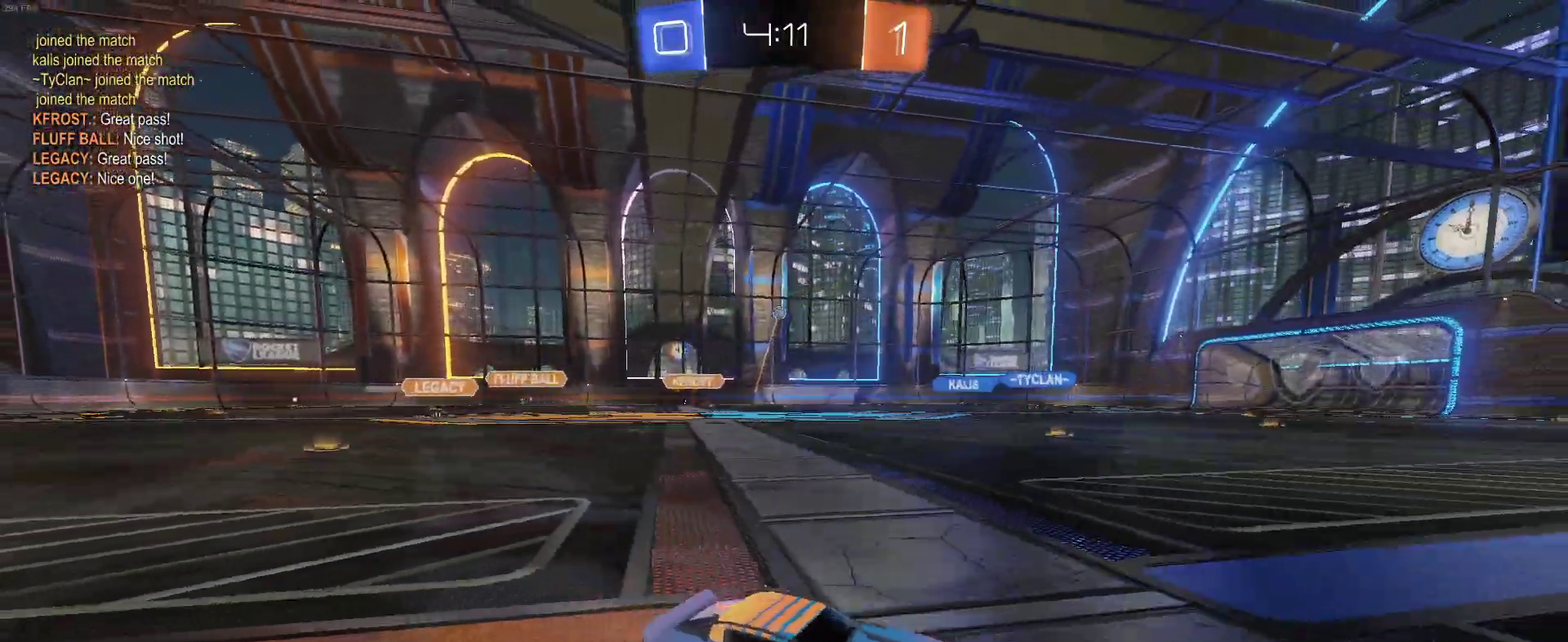
{"buttons": ["R2"], "left_stick": "left", "right_stick": "center", "events": [[17, "SQUARE", "up"]]}
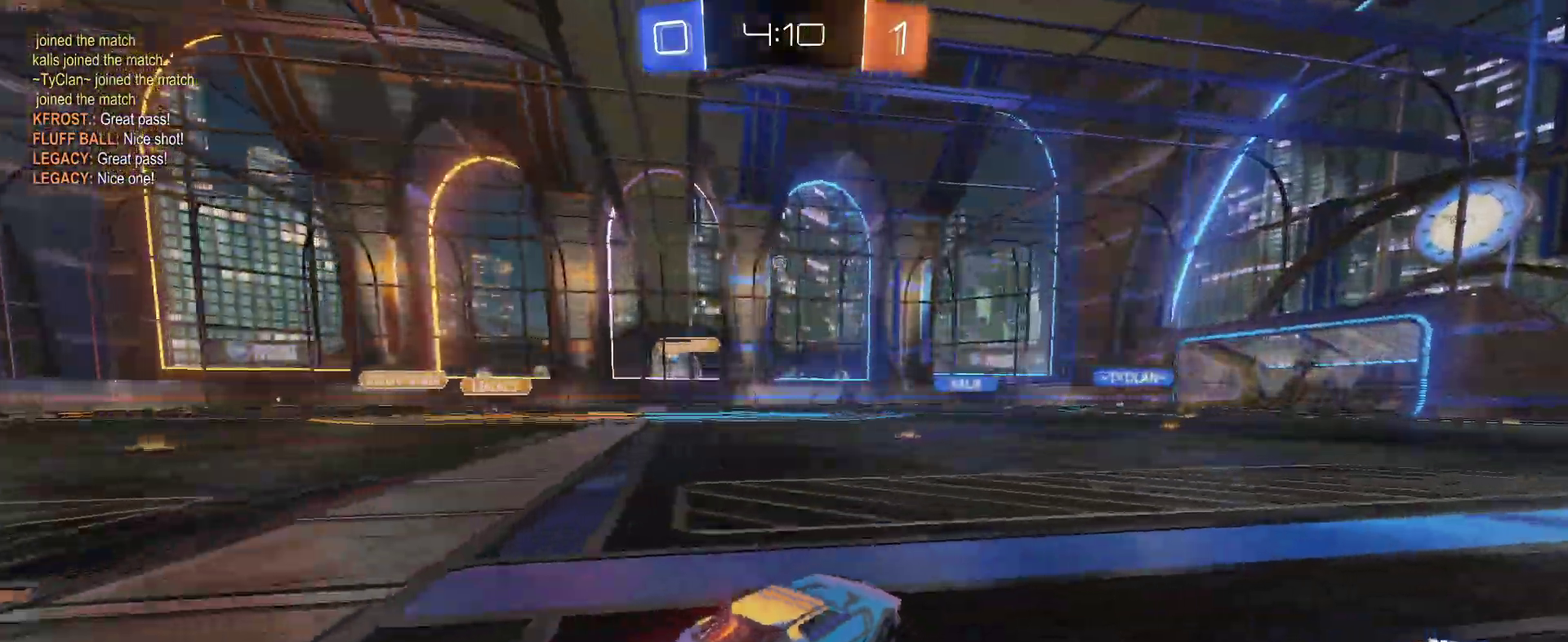
{"buttons": ["R2"], "left_stick": "center", "right_stick": "center", "events": [[17, "left_stick", "center"], [117, "left_stick", "right"], [250, "left_stick", "center"]]}
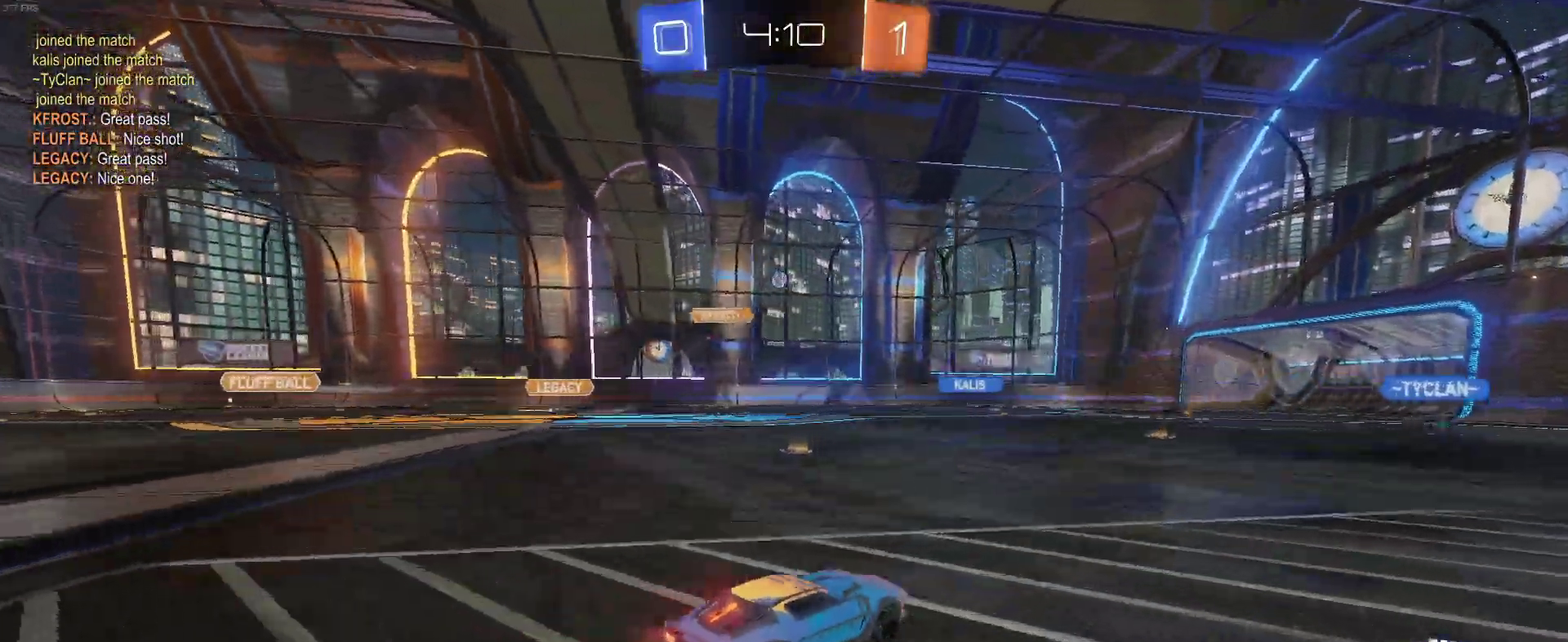
{"buttons": ["R2"], "left_stick": "center", "right_stick": "center", "events": []}
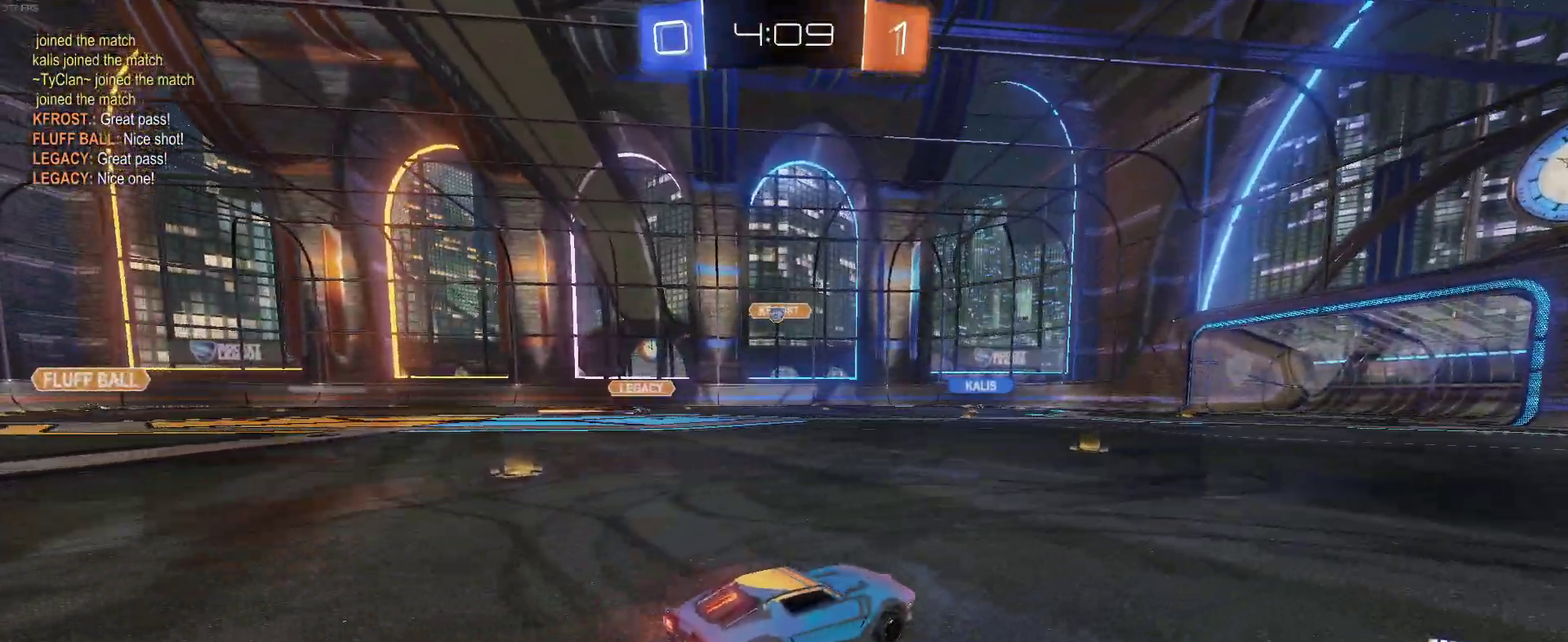
{"buttons": ["R2"], "left_stick": "center", "right_stick": "center", "events": [[67, "left_stick", "left"], [217, "left_stick", "center"], [300, "left_stick", "right"], [417, "left_stick", "center"]]}
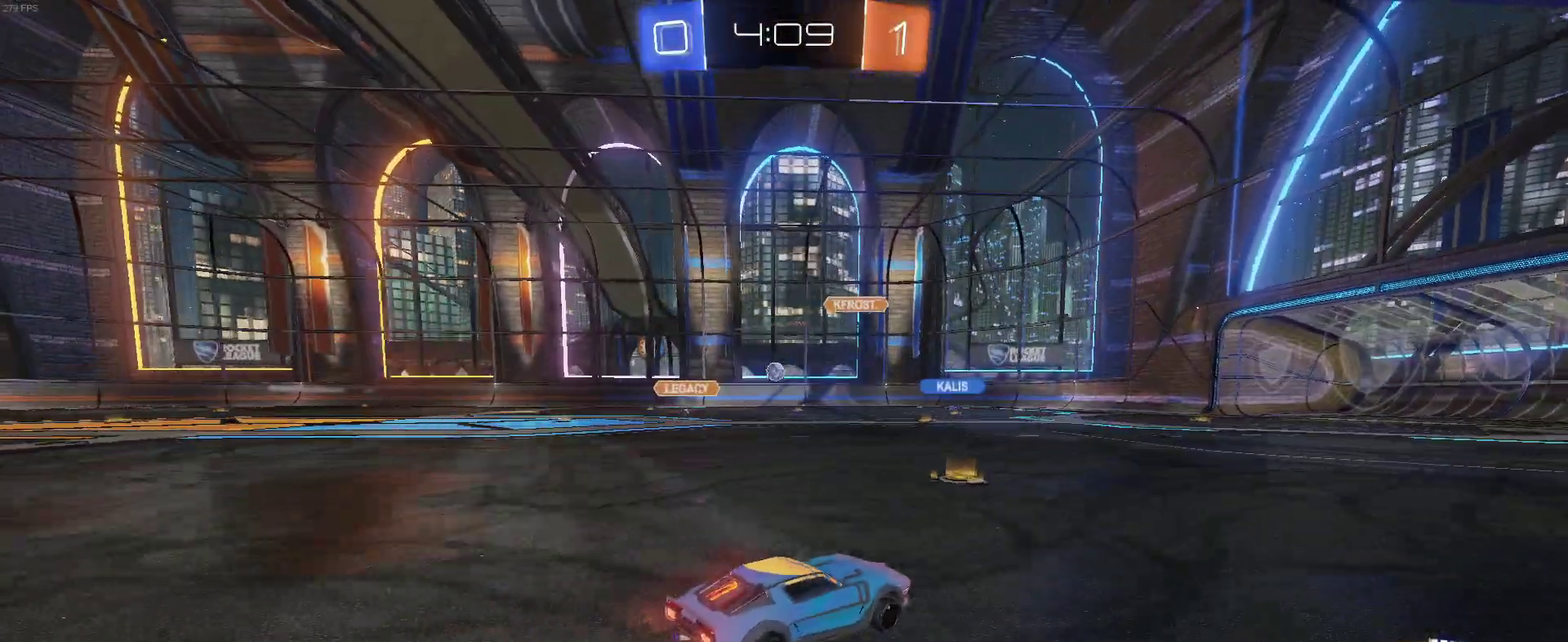
{"buttons": ["R2"], "left_stick": "left", "right_stick": "center", "events": [[17, "left_stick", "left"], [317, "left_stick", "center"], [500, "left_stick", "left"]]}
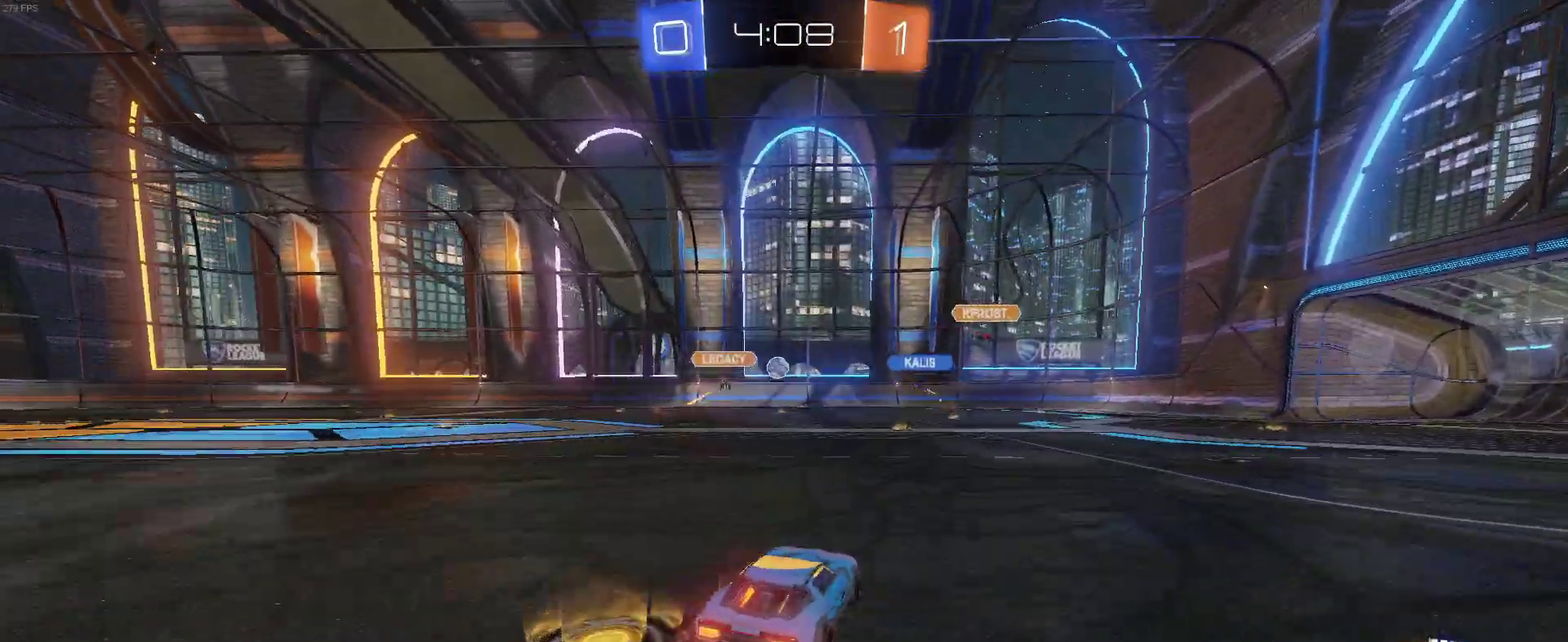
{"buttons": ["R2"], "left_stick": "center", "right_stick": "center", "events": [[183, "left_stick", "center"]]}
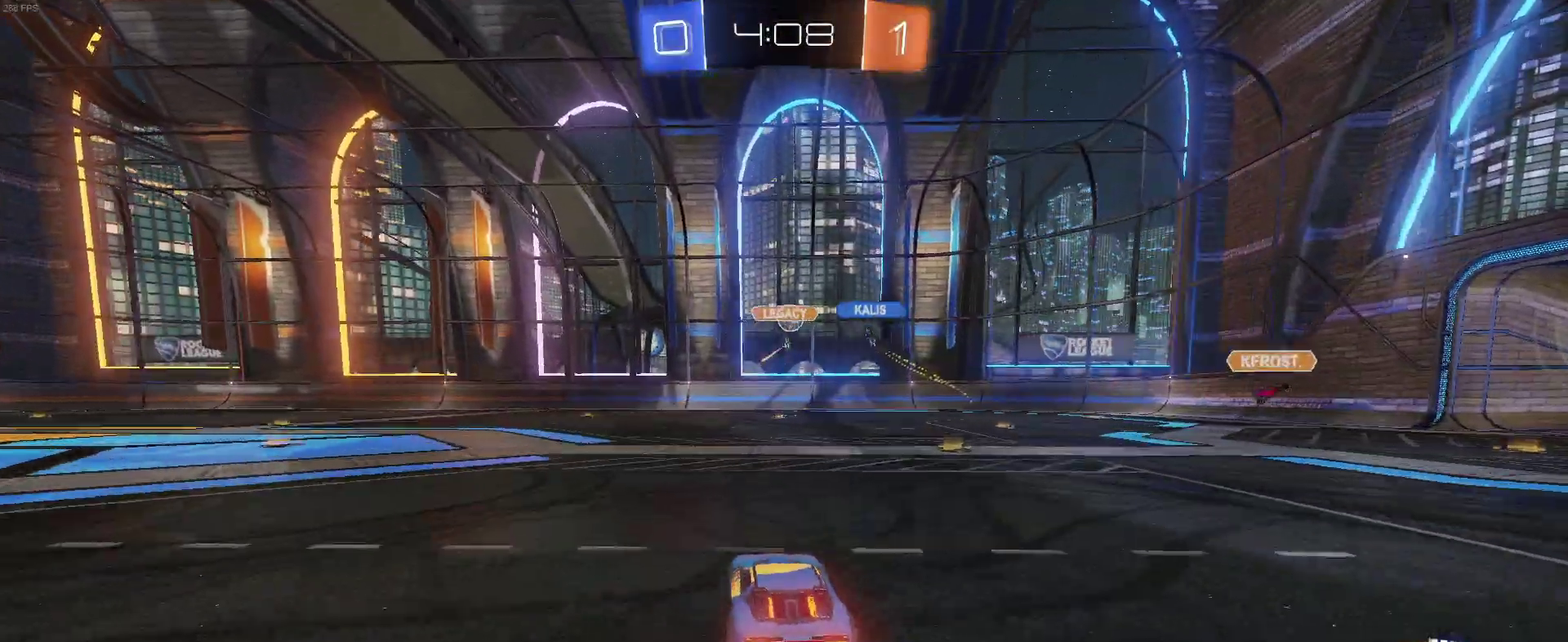
{"buttons": ["R2"], "left_stick": "down-right", "right_stick": "center", "events": [[183, "left_stick", "down-right"], [217, "SQUARE", "down"], [367, "SQUARE", "up"]]}
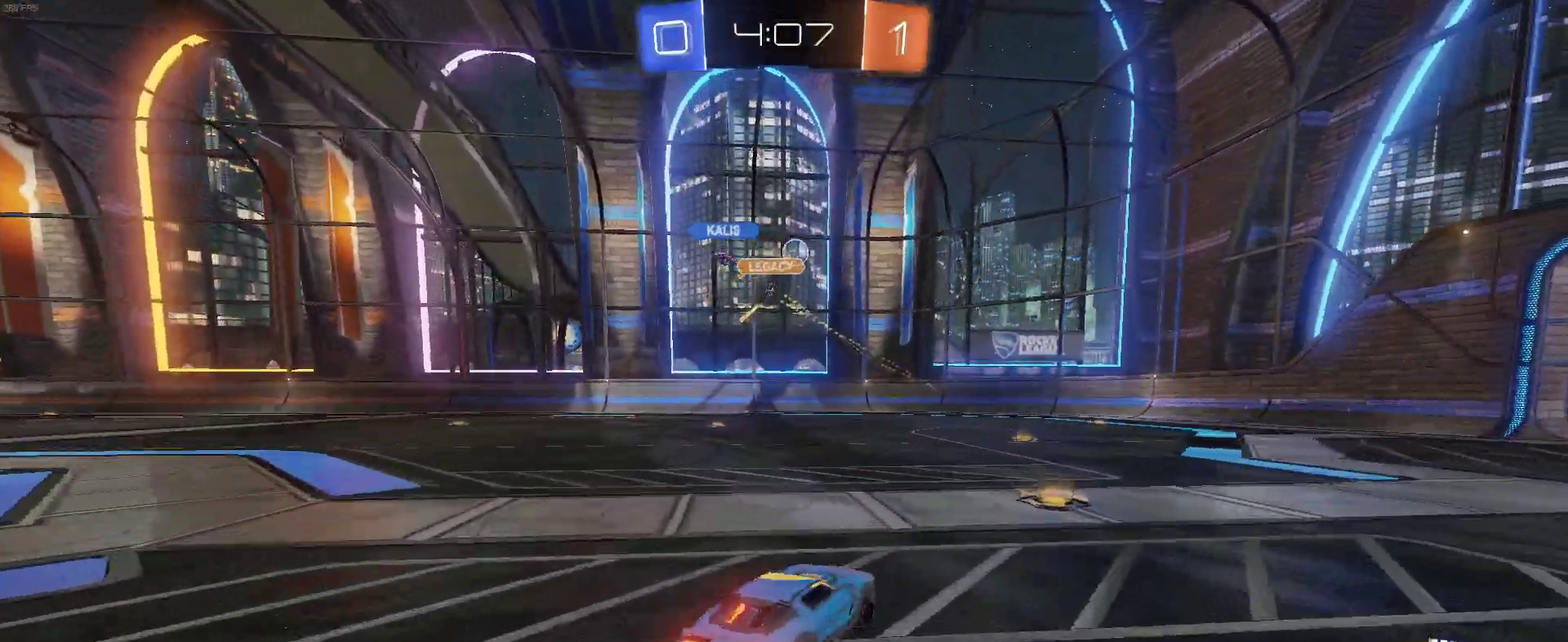
{"buttons": ["R2"], "left_stick": "down-right", "right_stick": "center", "events": []}
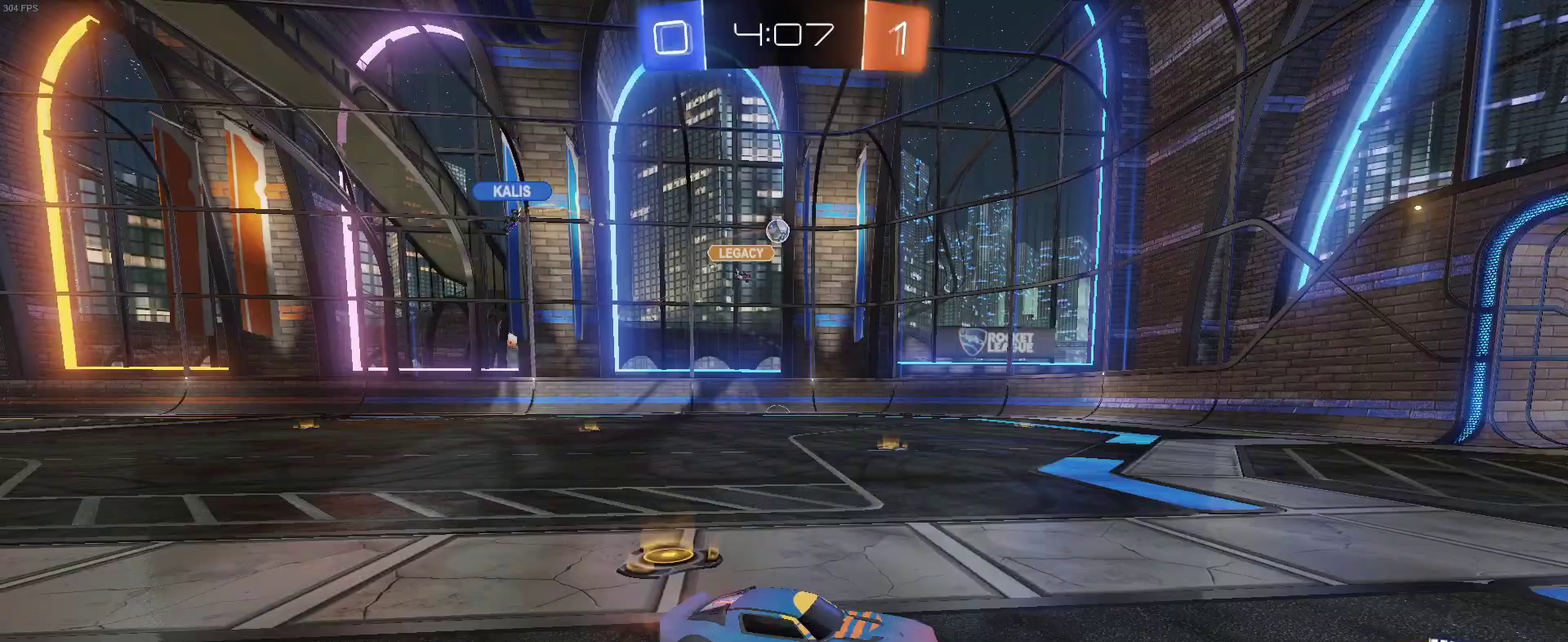
{"buttons": ["R2"], "left_stick": "left", "right_stick": "center", "events": [[217, "left_stick", "right"], [283, "left_stick", "center"], [383, "left_stick", "left"]]}
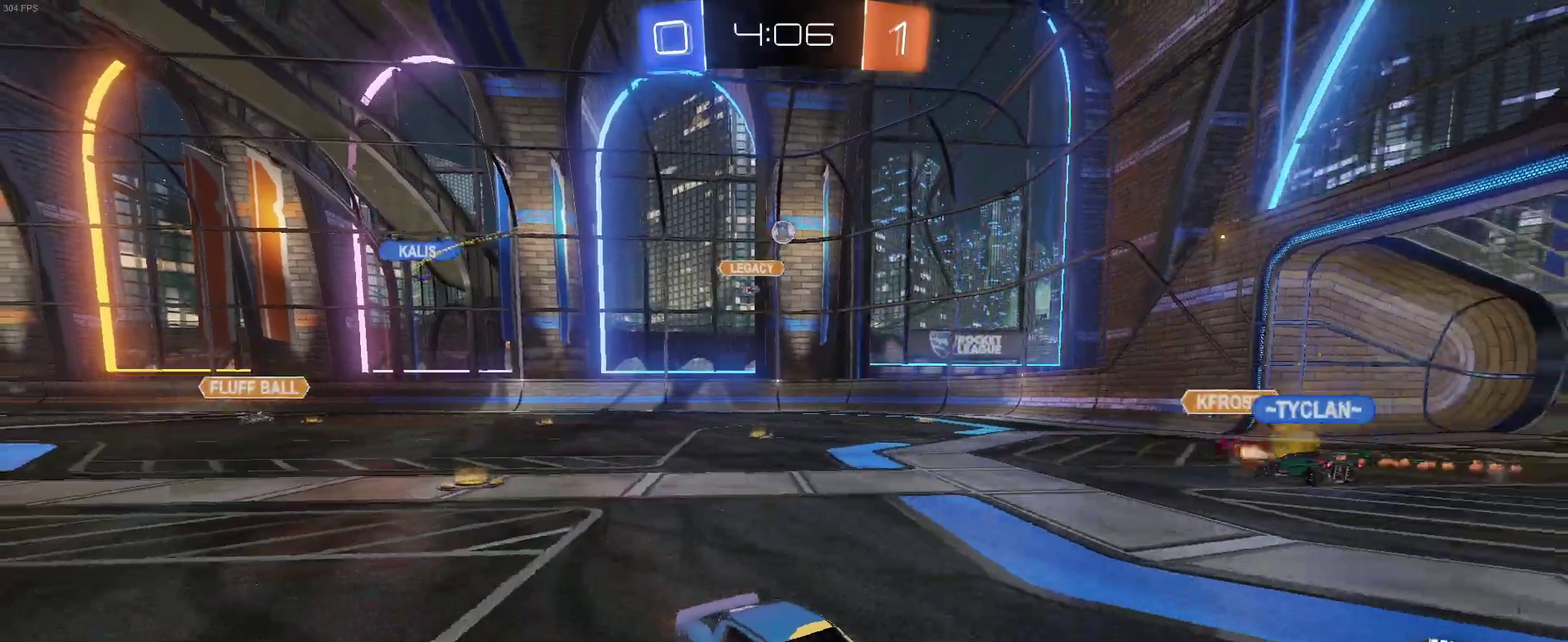
{"buttons": ["R2"], "left_stick": "left", "right_stick": "center", "events": [[200, "left_stick", "center"], [483, "left_stick", "left"]]}
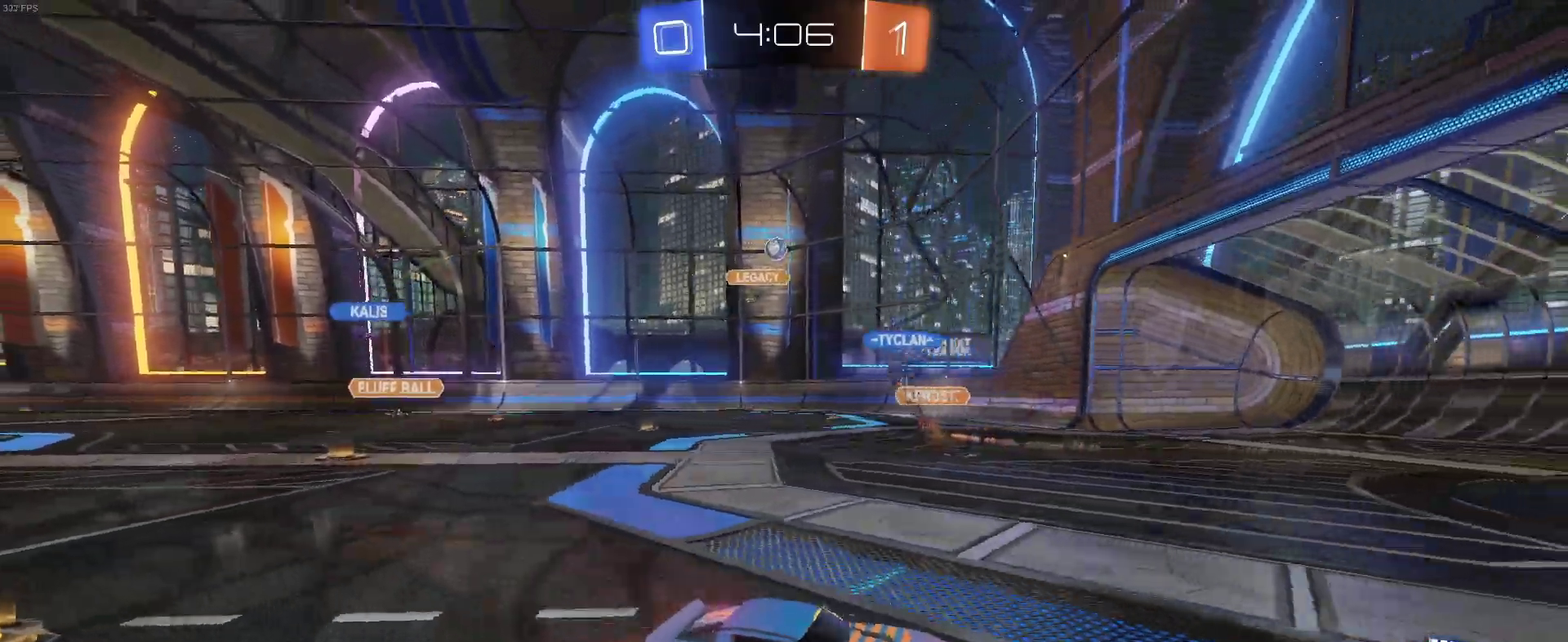
{"buttons": ["R2"], "left_stick": "center", "right_stick": "center", "events": [[17, "SQUARE", "down"], [150, "SQUARE", "up"], [350, "left_stick", "center"]]}
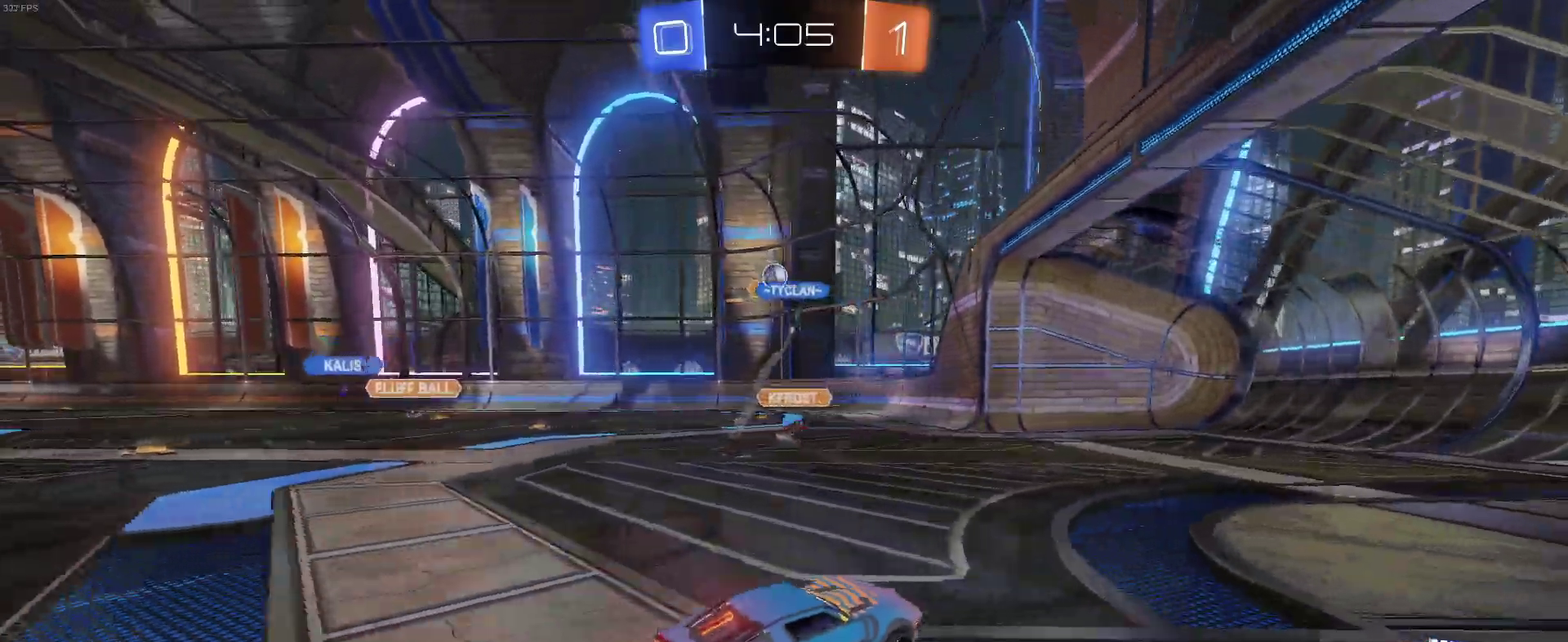
{"buttons": ["R2"], "left_stick": "left", "right_stick": "center", "events": [[50, "left_stick", "left"]]}
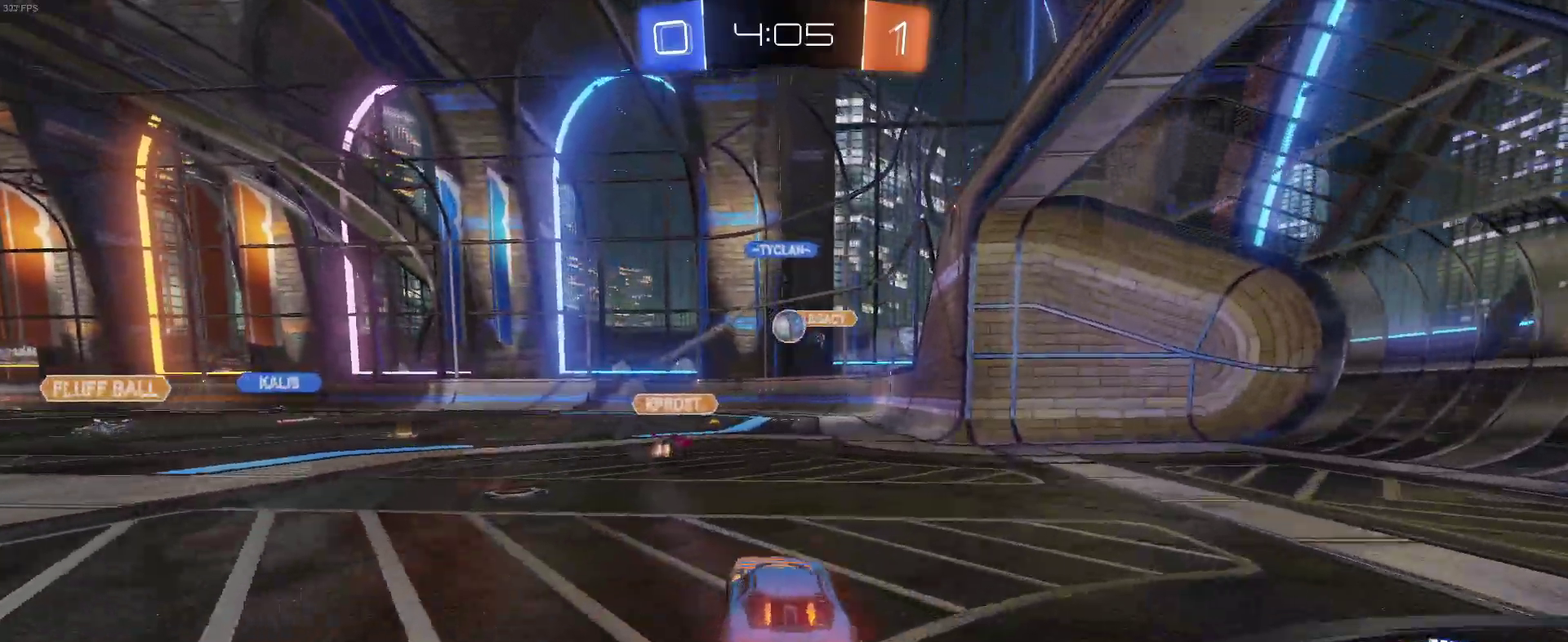
{"buttons": ["CROSS", "R2"], "left_stick": "down-left", "right_stick": "center", "events": [[50, "left_stick", "center"], [133, "left_stick", "down-right"], [267, "left_stick", "right"], [400, "left_stick", "center"], [433, "CROSS", "down"], [450, "left_stick", "down-left"]]}
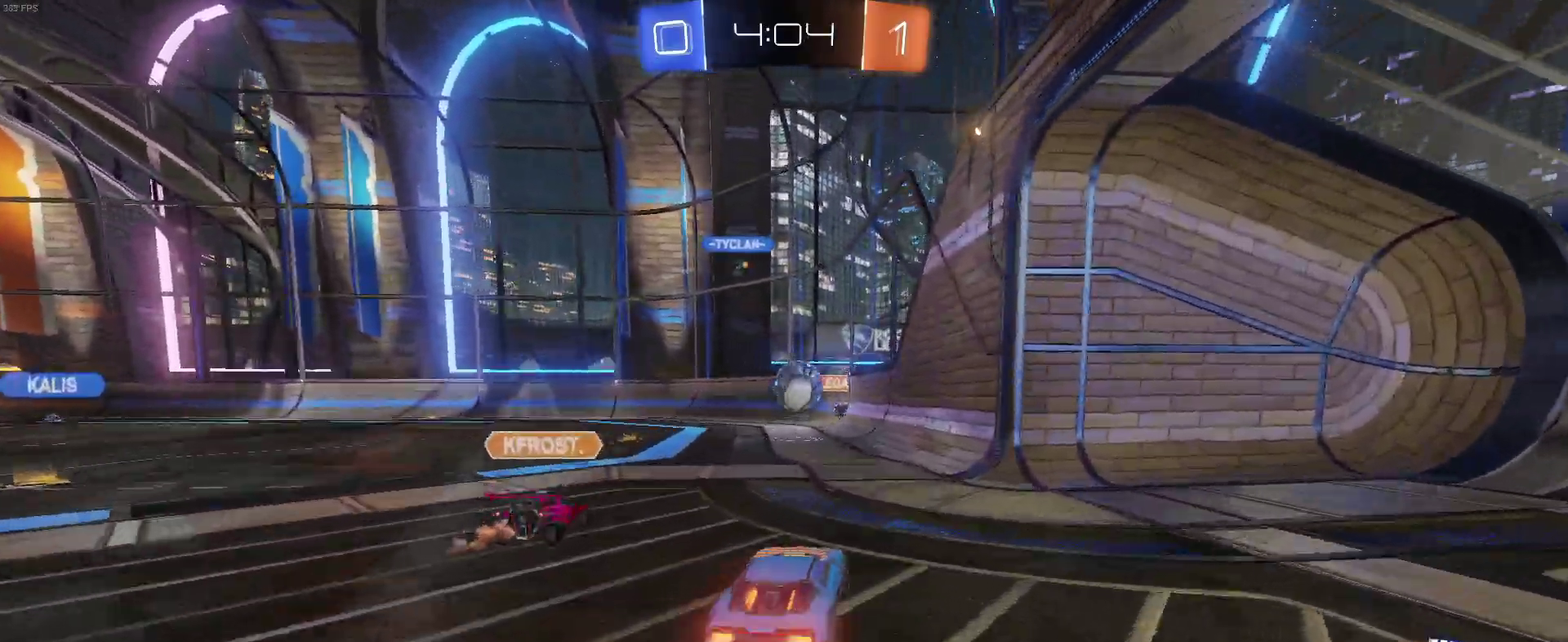
{"buttons": ["R2"], "left_stick": "right", "right_stick": "center", "events": [[33, "left_stick", "center"], [150, "left_stick", "down-right"], [333, "left_stick", "right"], [367, "CROSS", "up"]]}
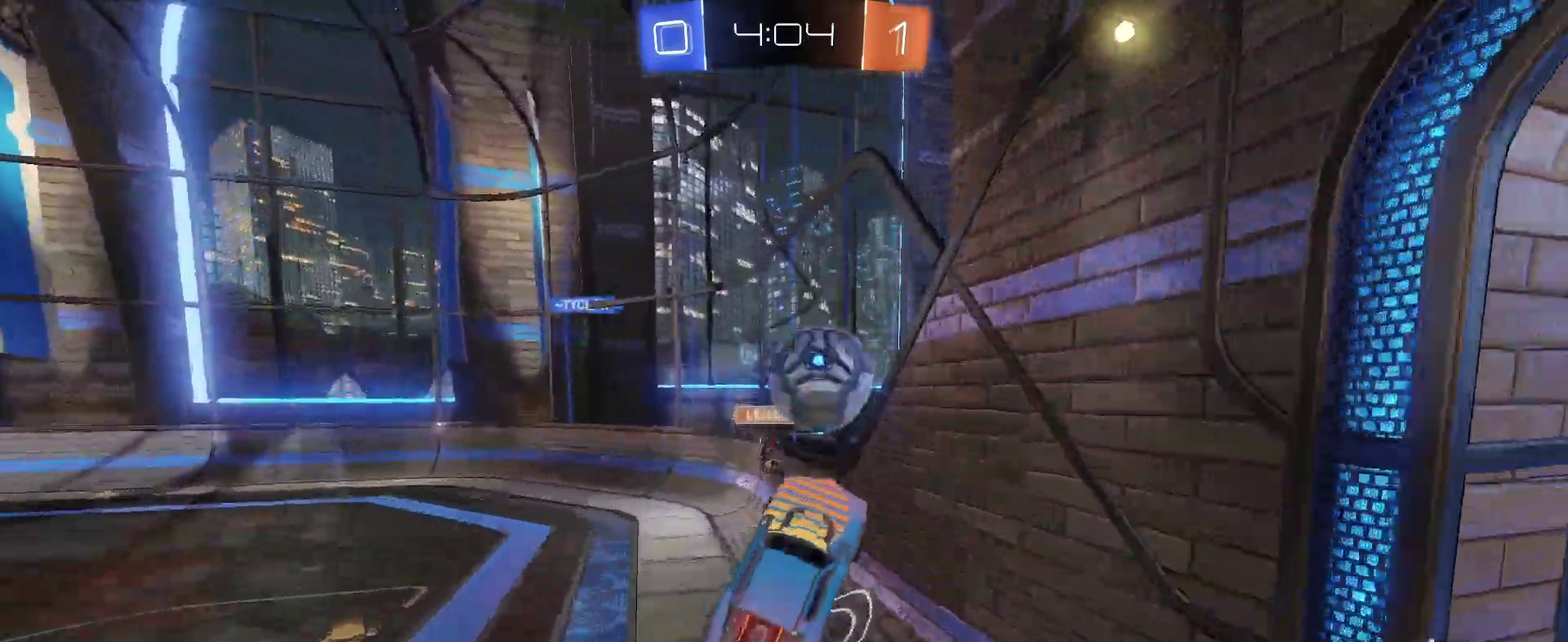
{"buttons": ["SQUARE", "R2"], "left_stick": "right", "right_stick": "center", "events": [[50, "left_stick", "up-right"], [83, "SQUARE", "down"], [417, "left_stick", "right"]]}
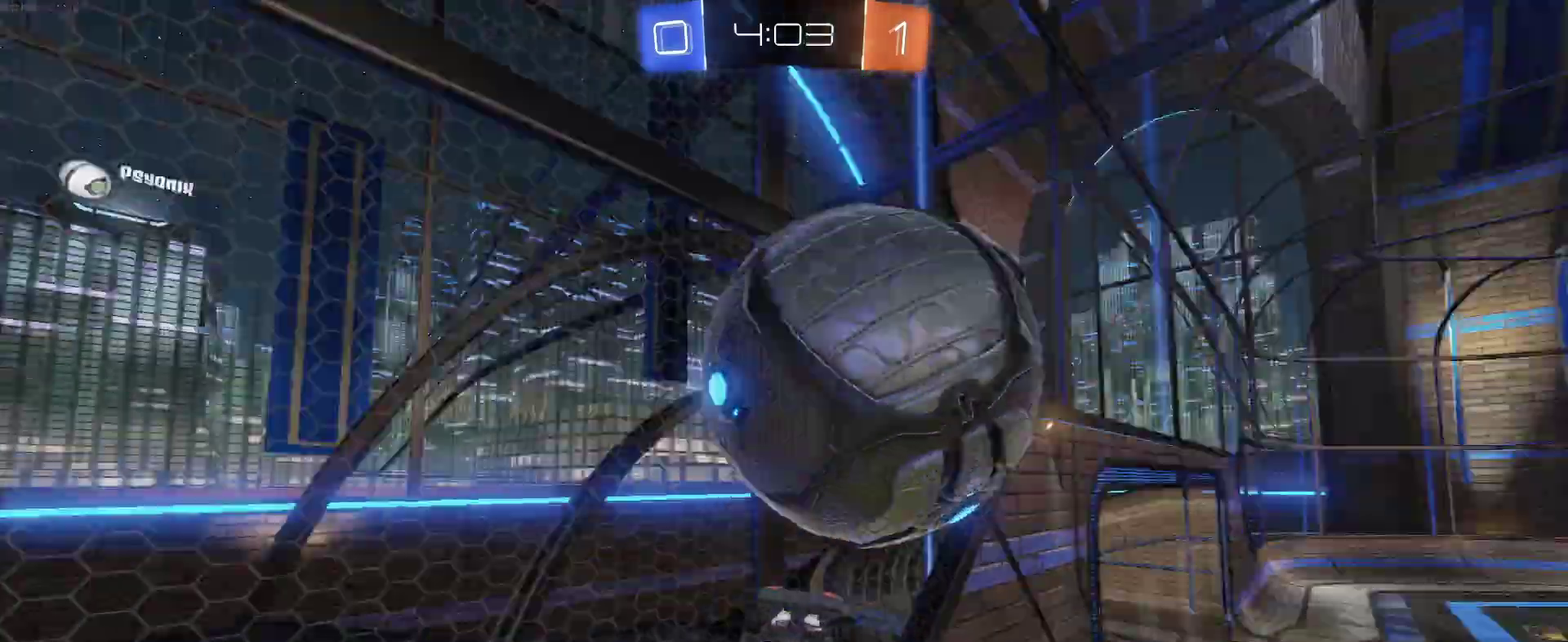
{"buttons": [], "left_stick": "down", "right_stick": "center", "events": [[17, "left_stick", "center"], [200, "SQUARE", "up"], [300, "left_stick", "down-right"], [433, "R2", "up"], [500, "left_stick", "down"]]}
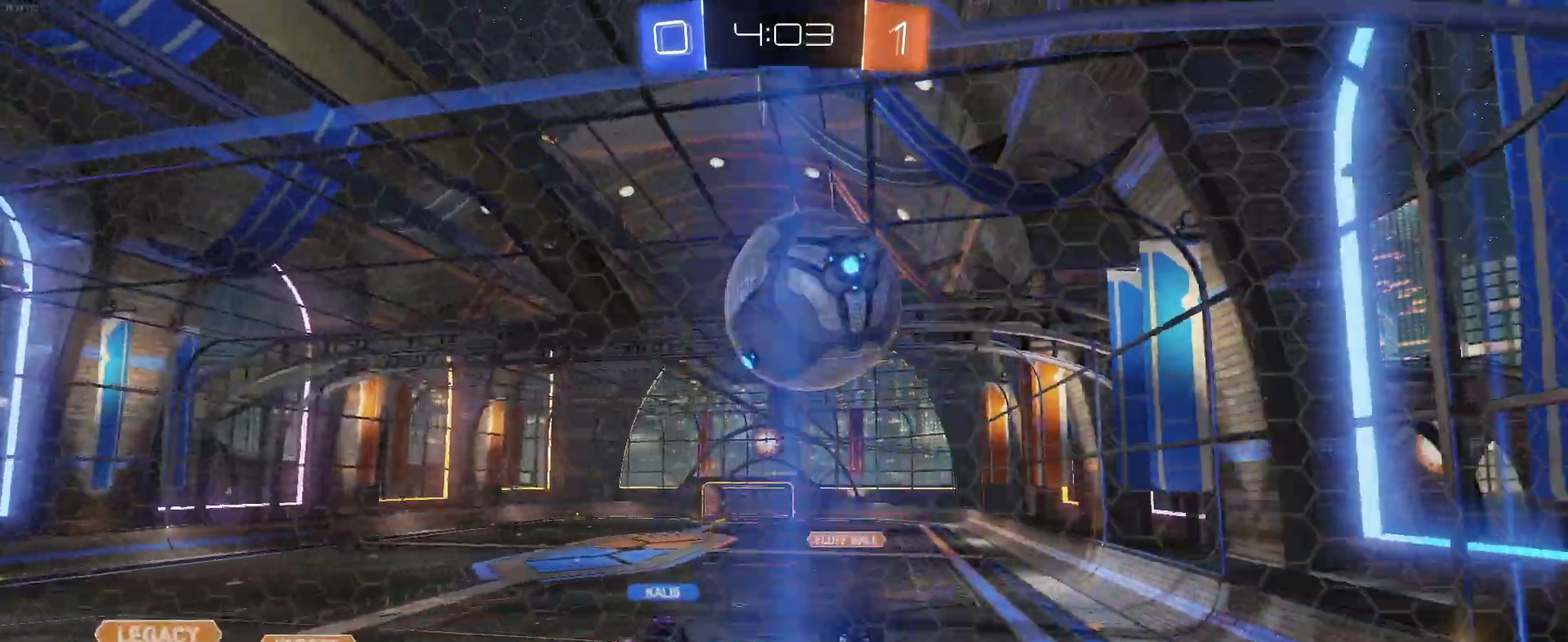
{"buttons": ["SQUARE", "R2"], "left_stick": "left", "right_stick": "center", "events": [[433, "SQUARE", "down"], [433, "left_stick", "left"], [450, "R2", "down"]]}
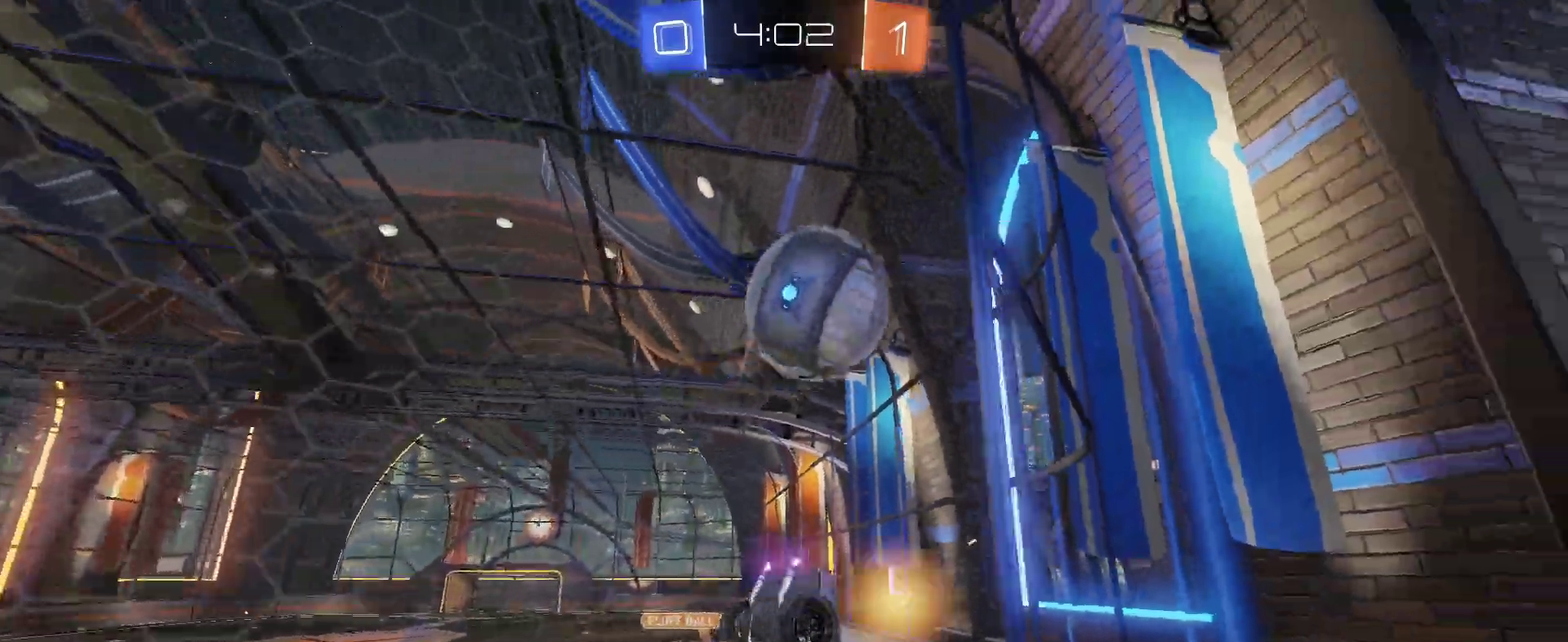
{"buttons": ["R2"], "left_stick": "down", "right_stick": "center", "events": [[167, "SQUARE", "up"], [167, "left_stick", "down-left"], [250, "left_stick", "down"]]}
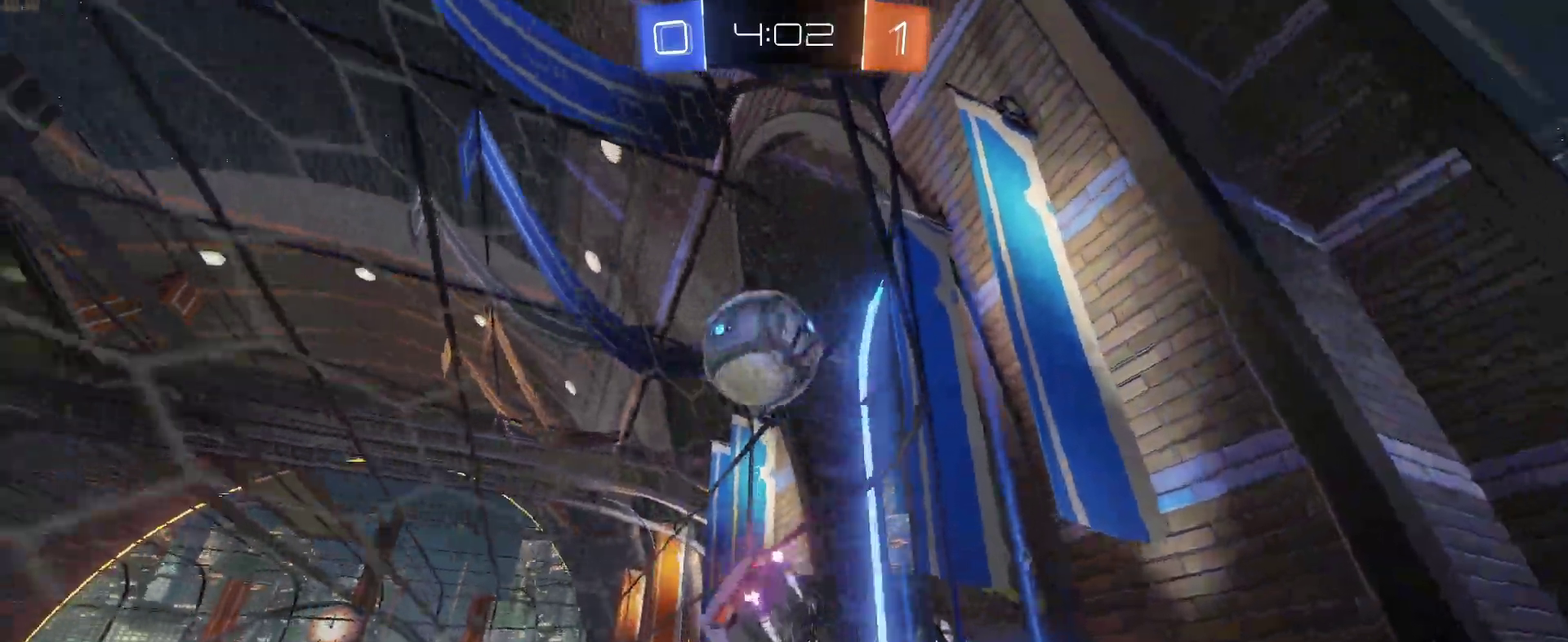
{"buttons": ["R2"], "left_stick": "center", "right_stick": "center", "events": [[150, "left_stick", "down-right"], [200, "left_stick", "center"]]}
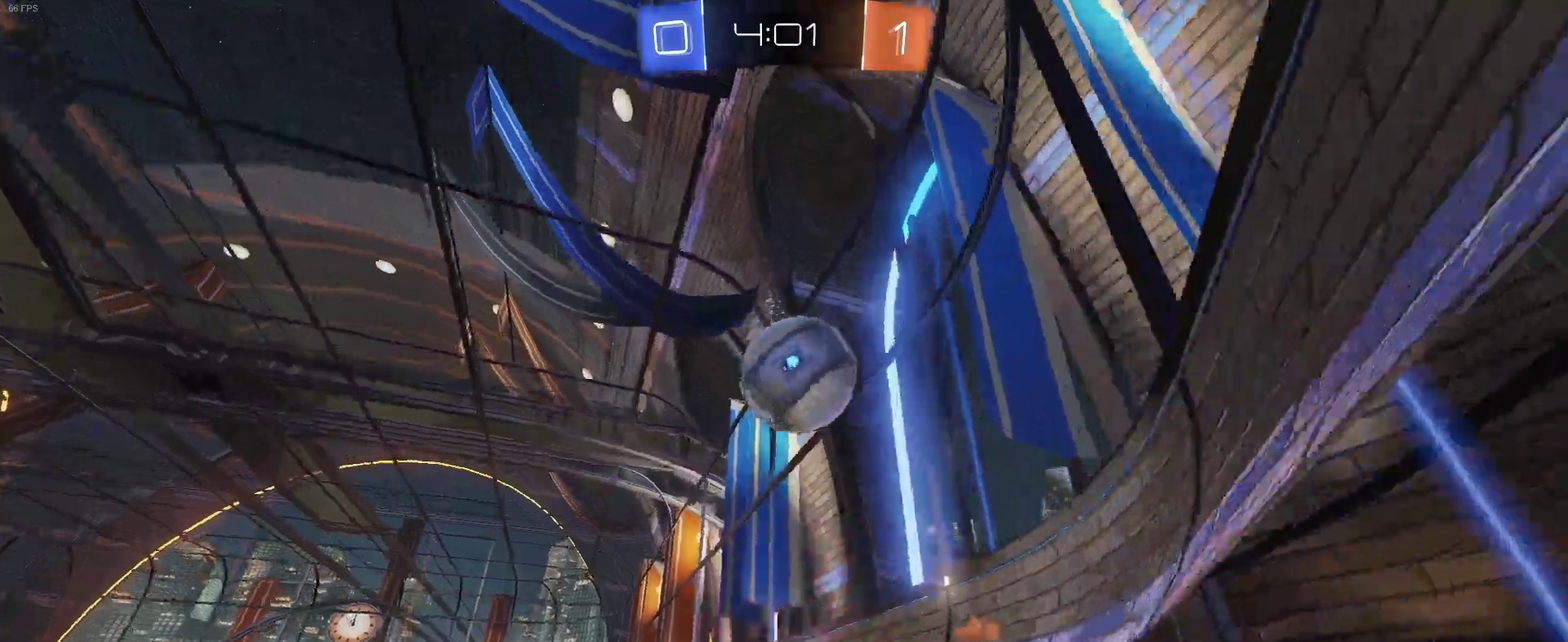
{"buttons": ["CROSS", "R2"], "left_stick": "center", "right_stick": "center", "events": [[50, "left_stick", "down-right"], [167, "left_stick", "left"], [200, "CROSS", "down"], [283, "left_stick", "right"], [417, "left_stick", "up-right"], [483, "left_stick", "center"]]}
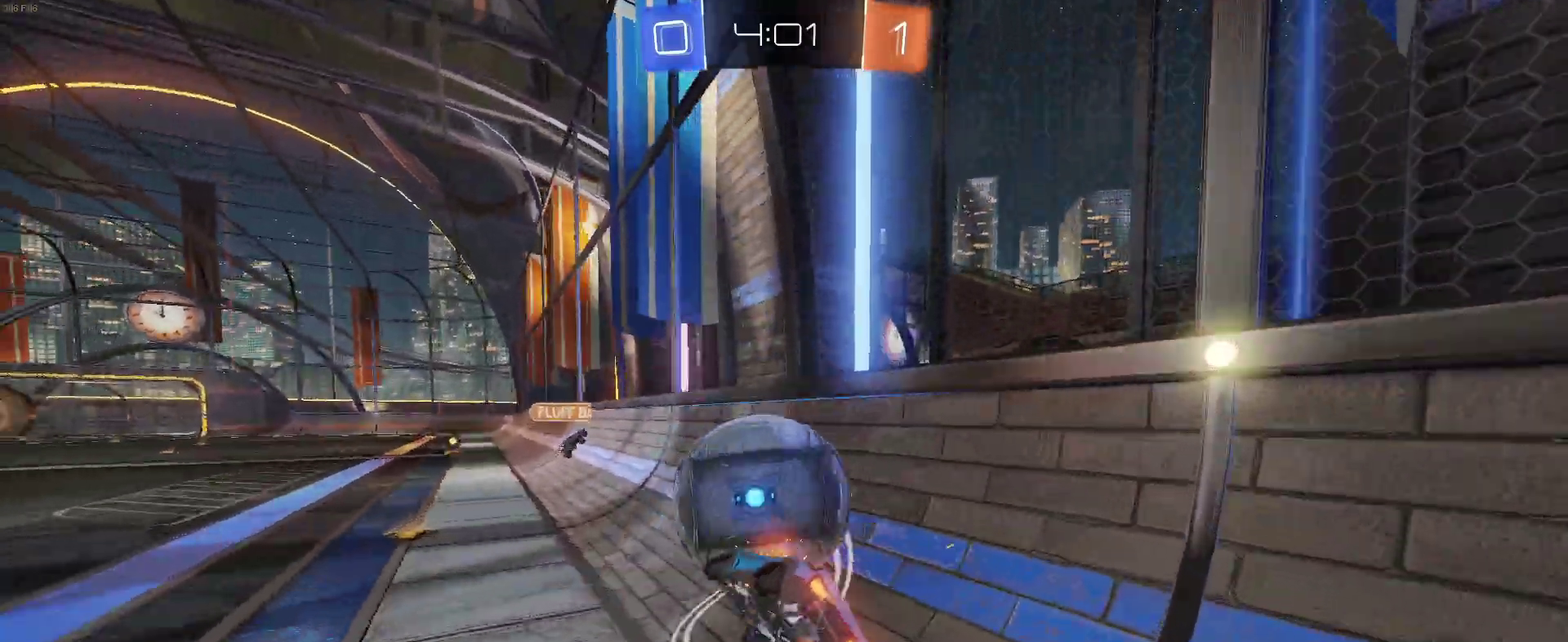
{"buttons": ["R2"], "left_stick": "left", "right_stick": "center", "events": [[17, "CROSS", "up"], [417, "left_stick", "left"]]}
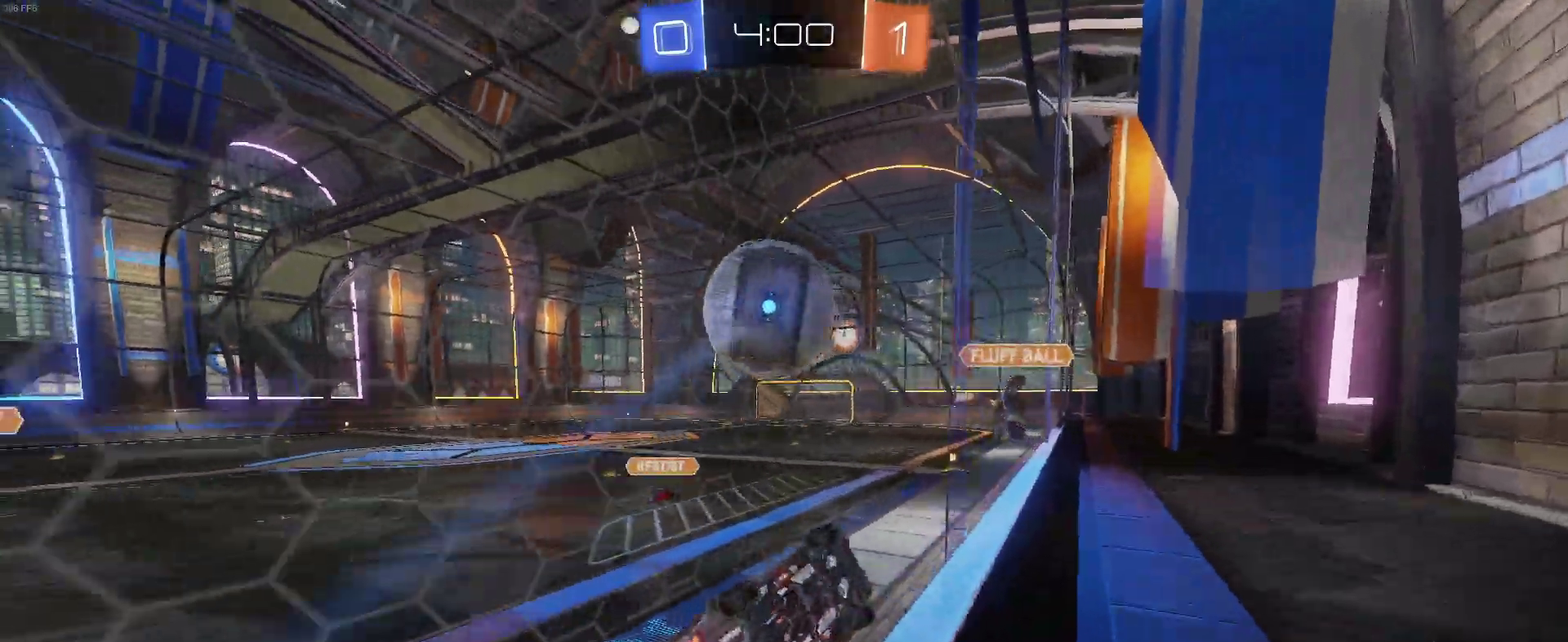
{"buttons": ["R2"], "left_stick": "center", "right_stick": "center", "events": [[133, "left_stick", "center"], [217, "left_stick", "left"], [350, "left_stick", "center"]]}
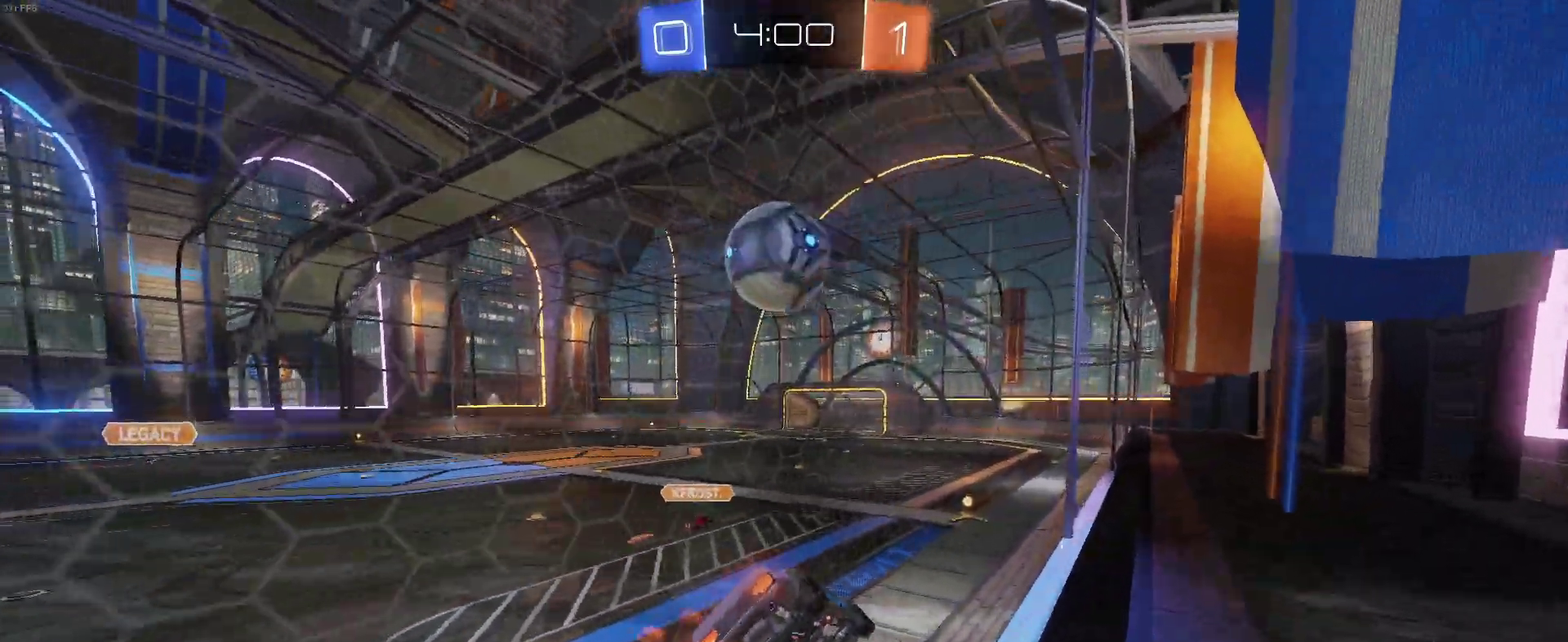
{"buttons": ["R2"], "left_stick": "down-right", "right_stick": "center", "events": [[300, "left_stick", "down-right"]]}
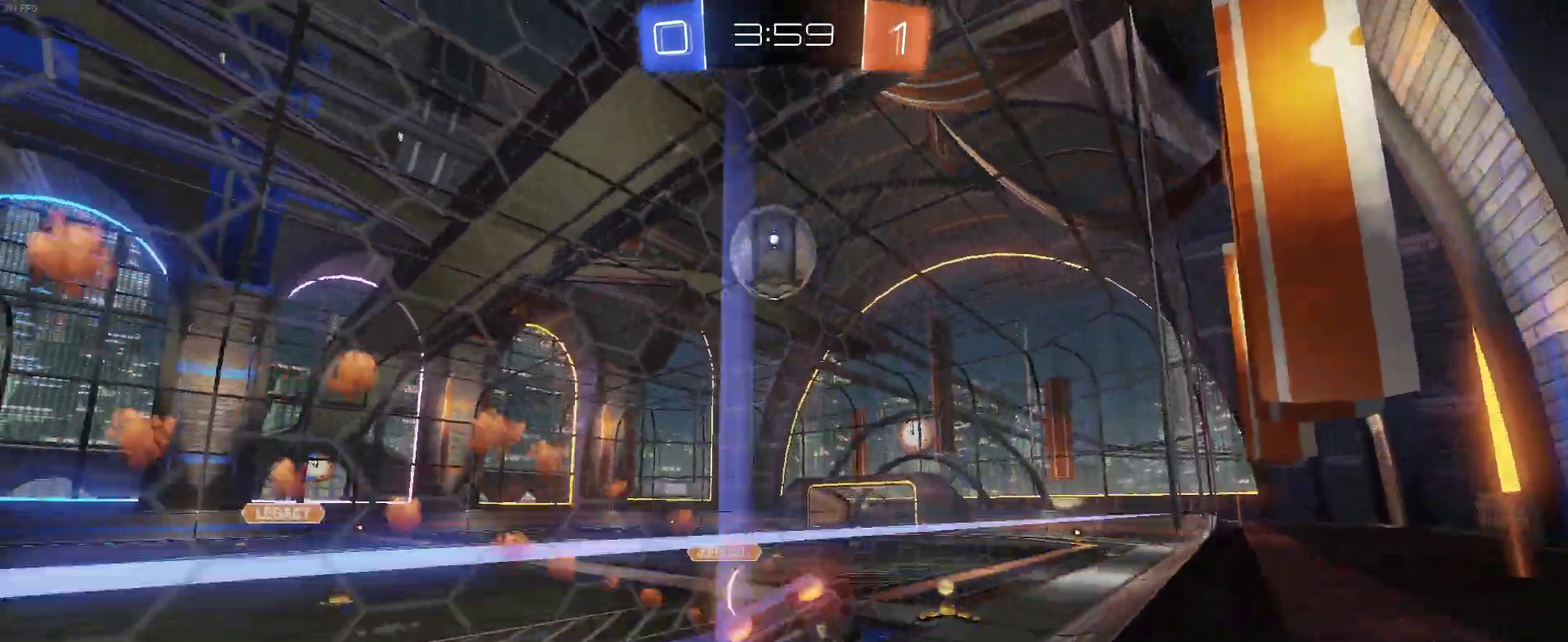
{"buttons": ["R2"], "left_stick": "center", "right_stick": "center", "events": [[100, "left_stick", "center"], [367, "left_stick", "down-right"], [467, "left_stick", "center"]]}